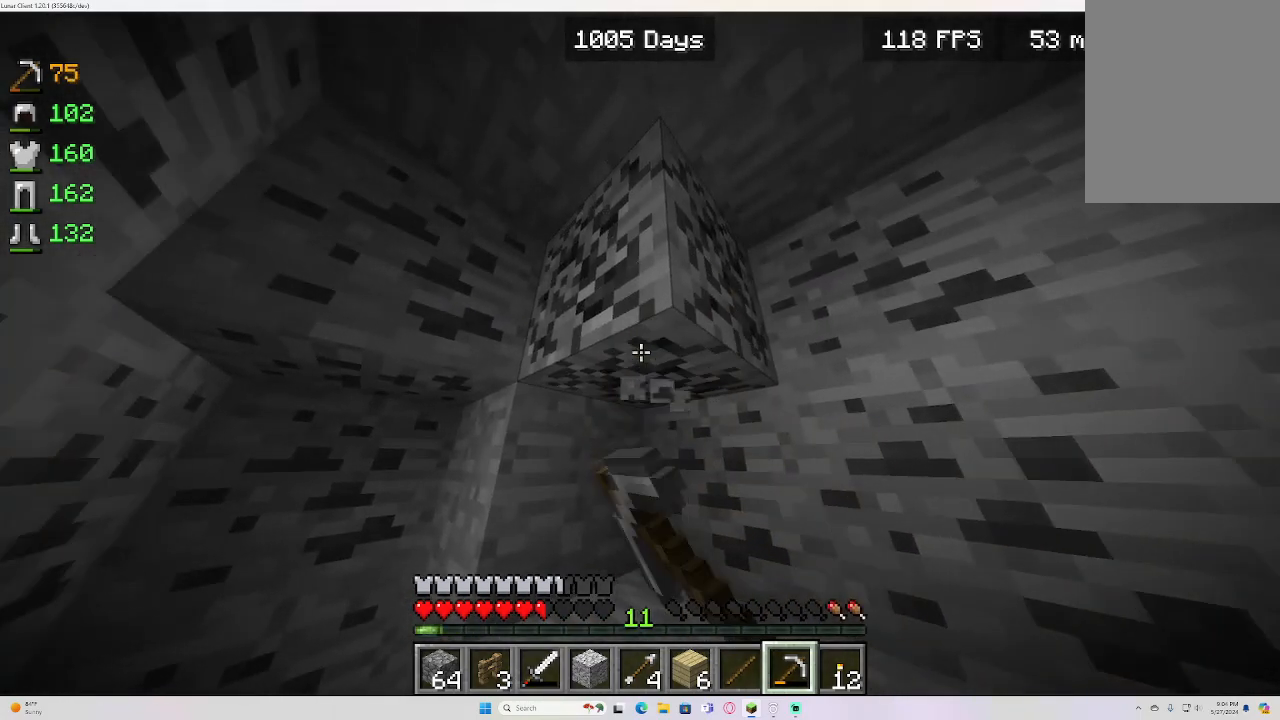
Gameplay with keyboard and mouse; each line is a JSON object with the keys and mouse buttons held at the frame after it. "events" lists presses ("down") and releases ("up") of "a", "d", "e", "s", "w", "mouse_left" and "mouse_right" between this image and that frame as [ms after this image, input, new state], when the widget could be followed in between. "mouse_left", "mouse_right" = the "left", "right" buttons of the "mouse" list. No other keys are recorded. Fast repeated clicks can show as one long hold. Mouse movement is not recorded.
{"keys": [], "mouse": ["left"], "events": []}
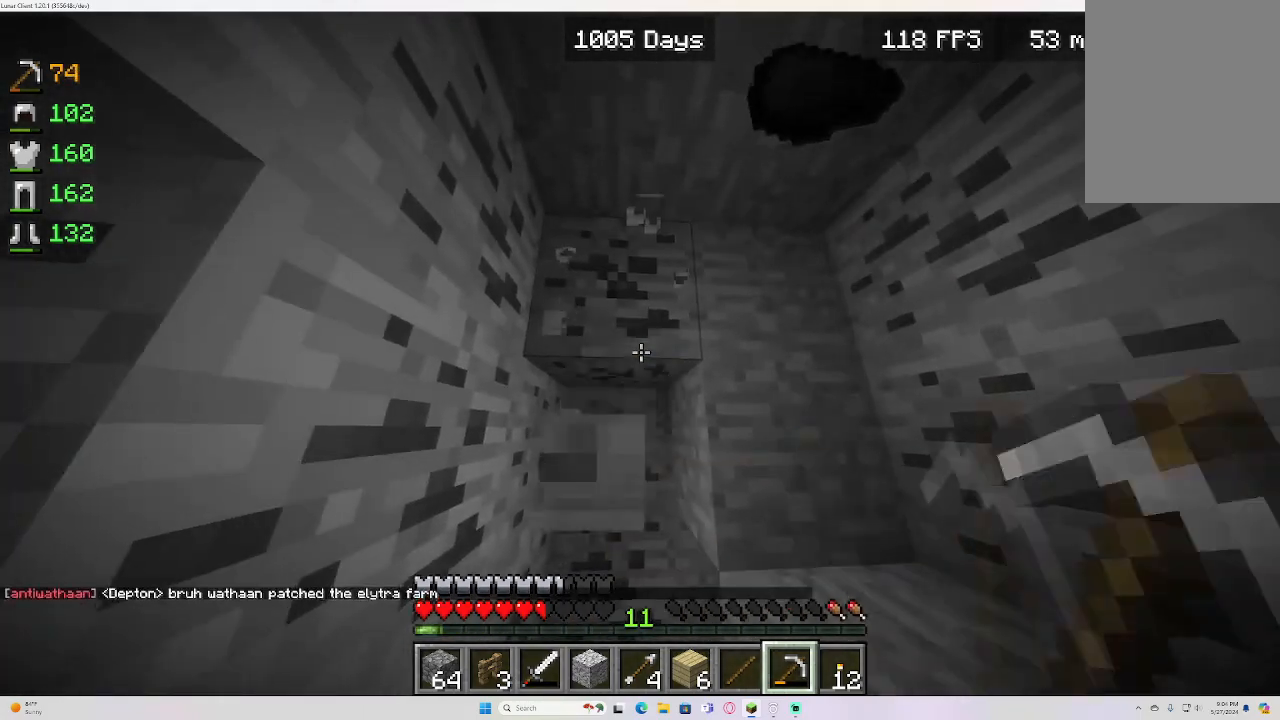
{"keys": [], "mouse": ["left"], "events": []}
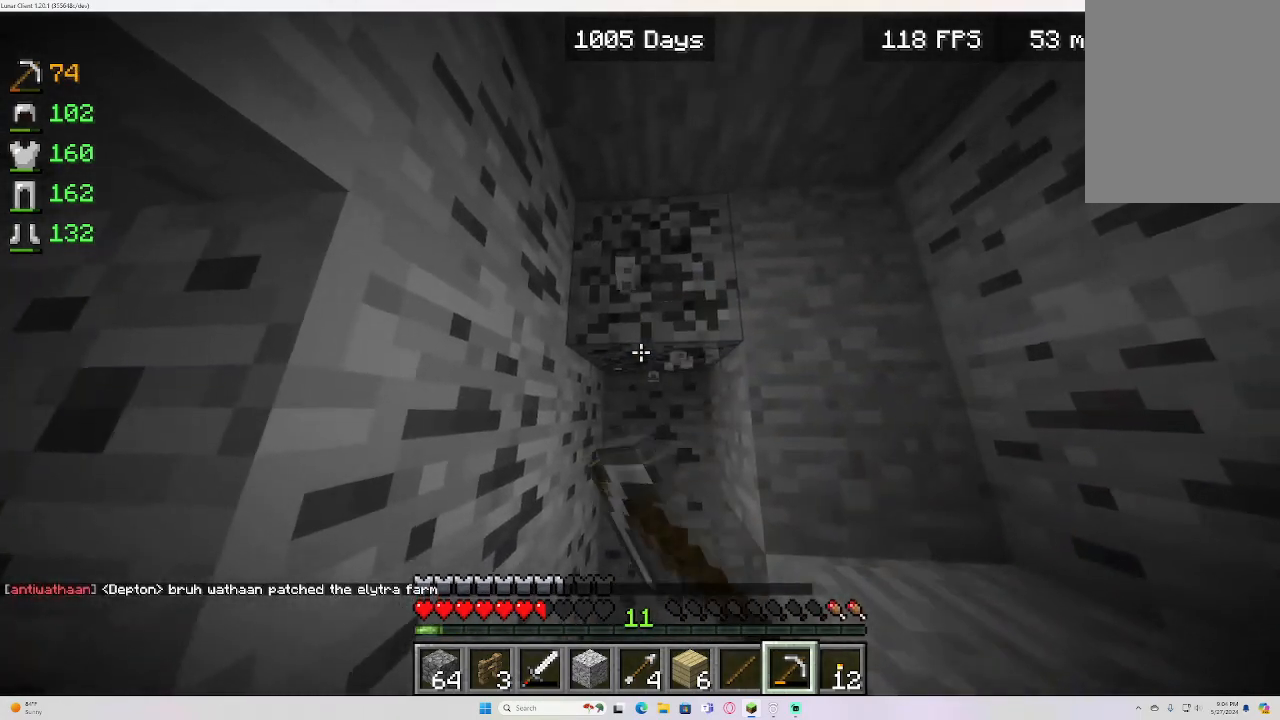
{"keys": [], "mouse": ["left"], "events": []}
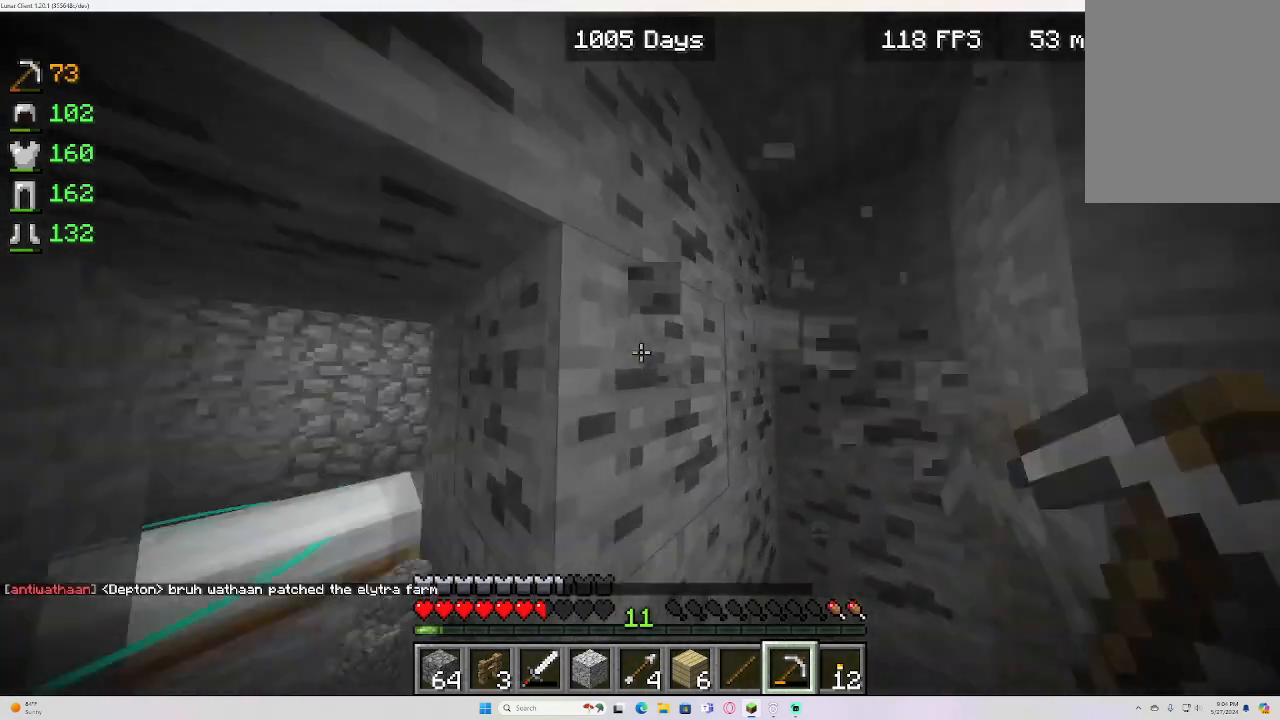
{"keys": [], "mouse": ["left"], "events": []}
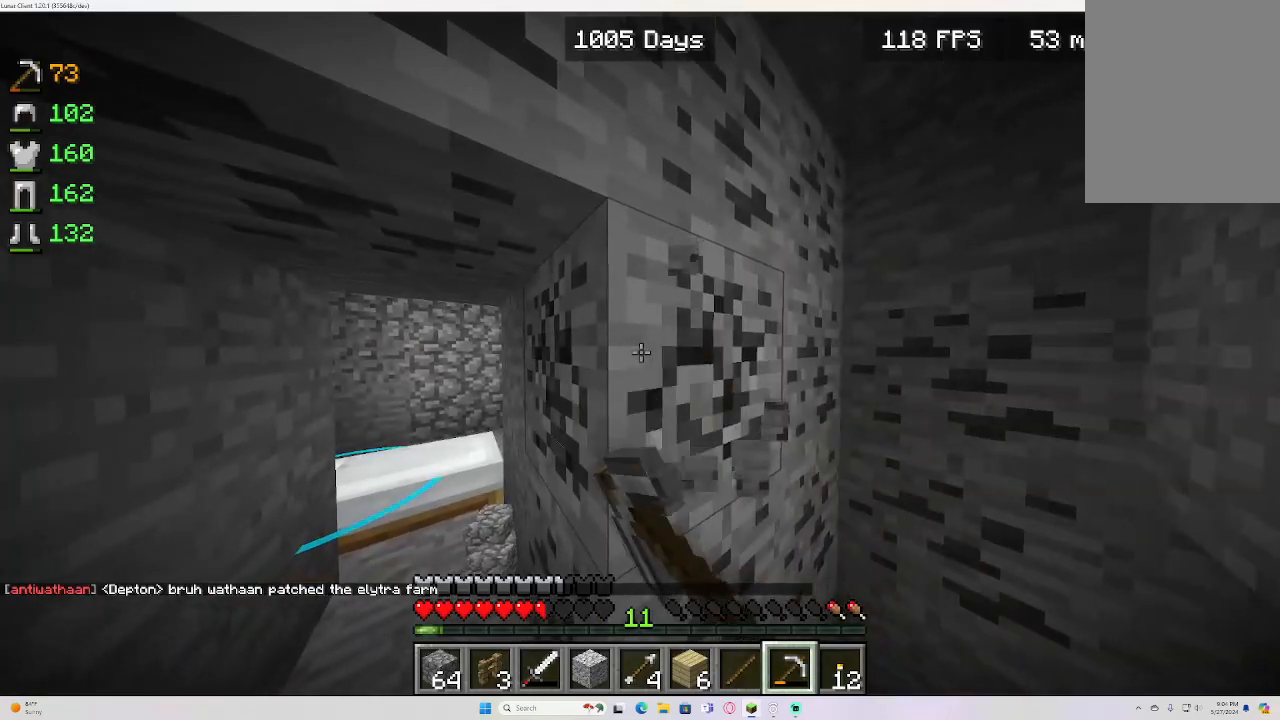
{"keys": [], "mouse": ["left"], "events": []}
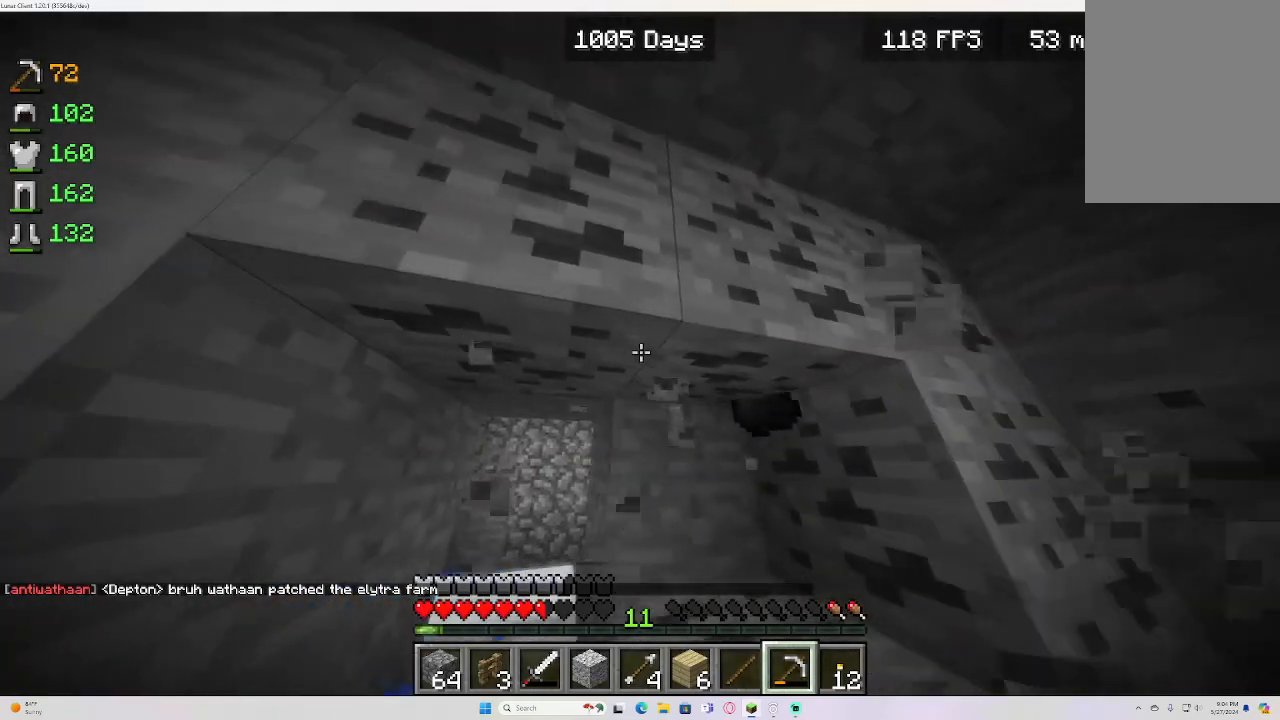
{"keys": [], "mouse": ["left"], "events": []}
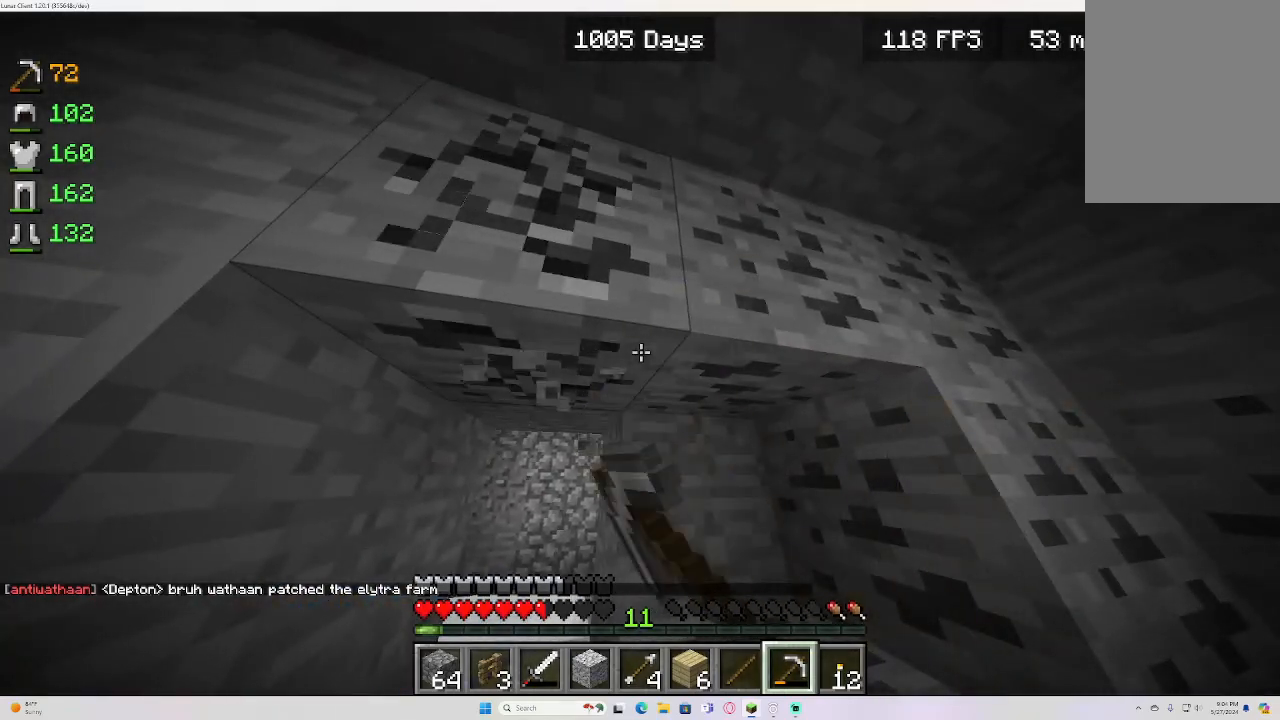
{"keys": [], "mouse": ["left"], "events": []}
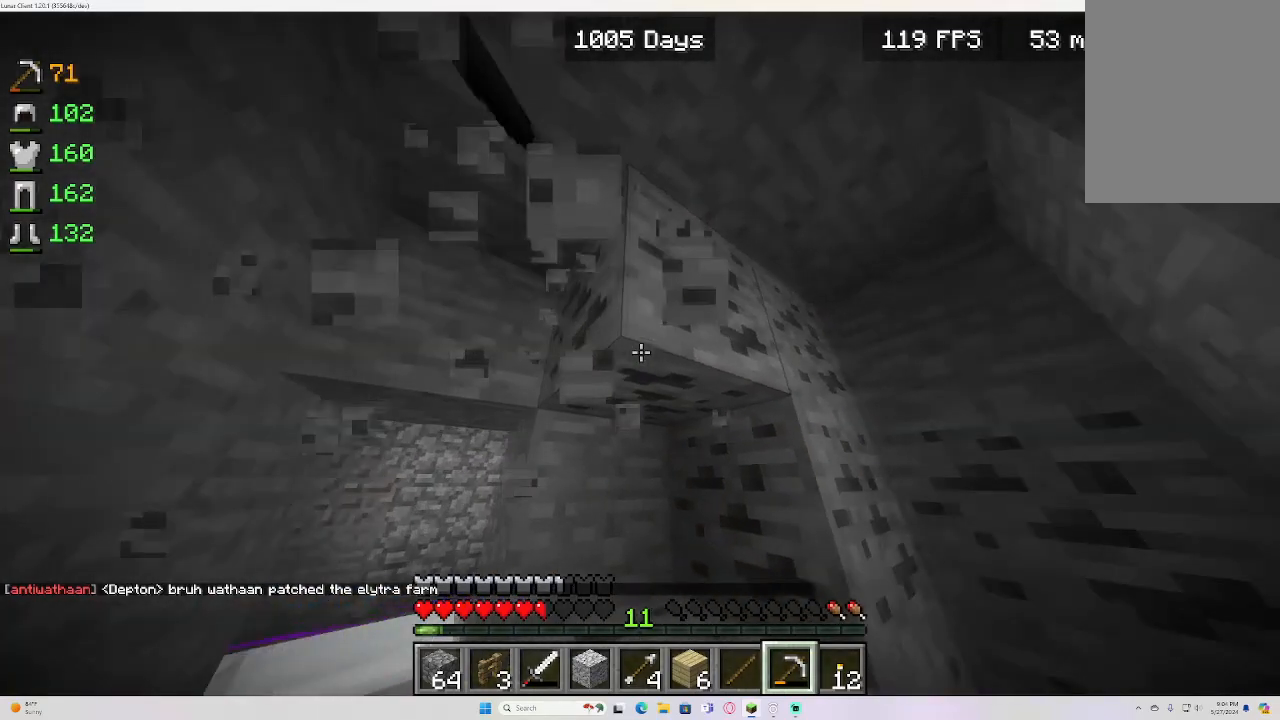
{"keys": [], "mouse": ["left"], "events": []}
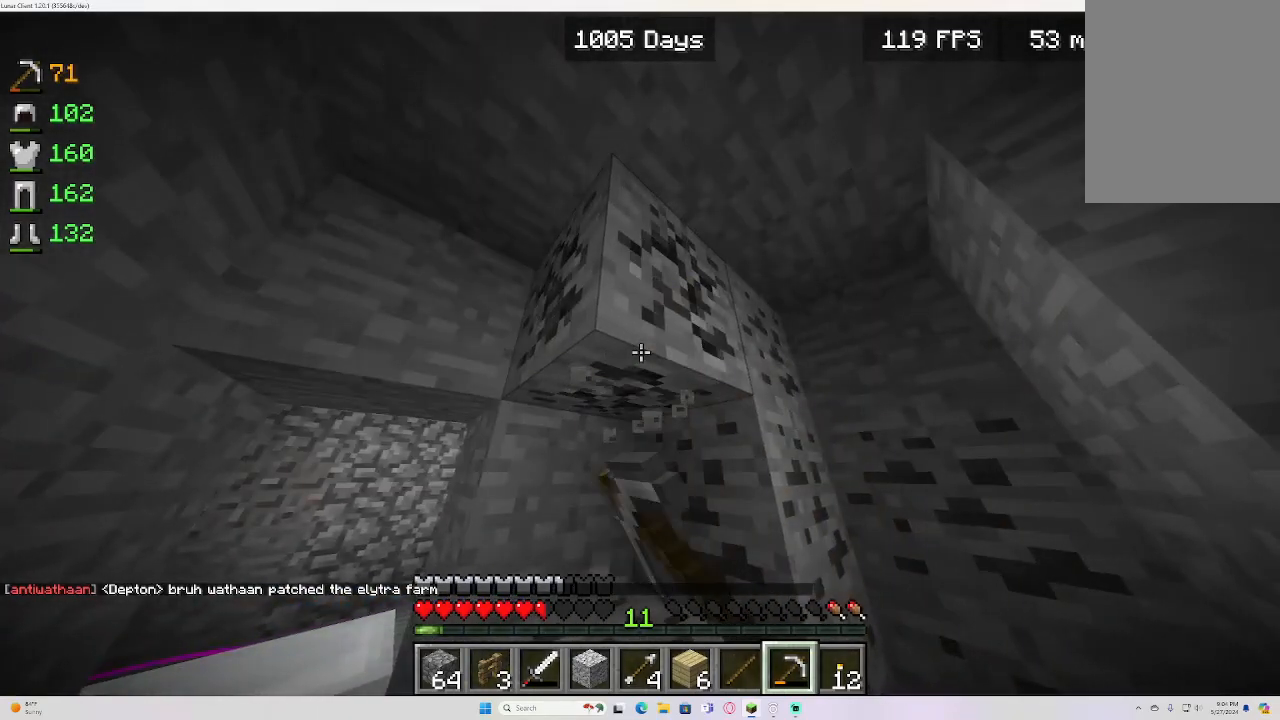
{"keys": [], "mouse": ["left"], "events": []}
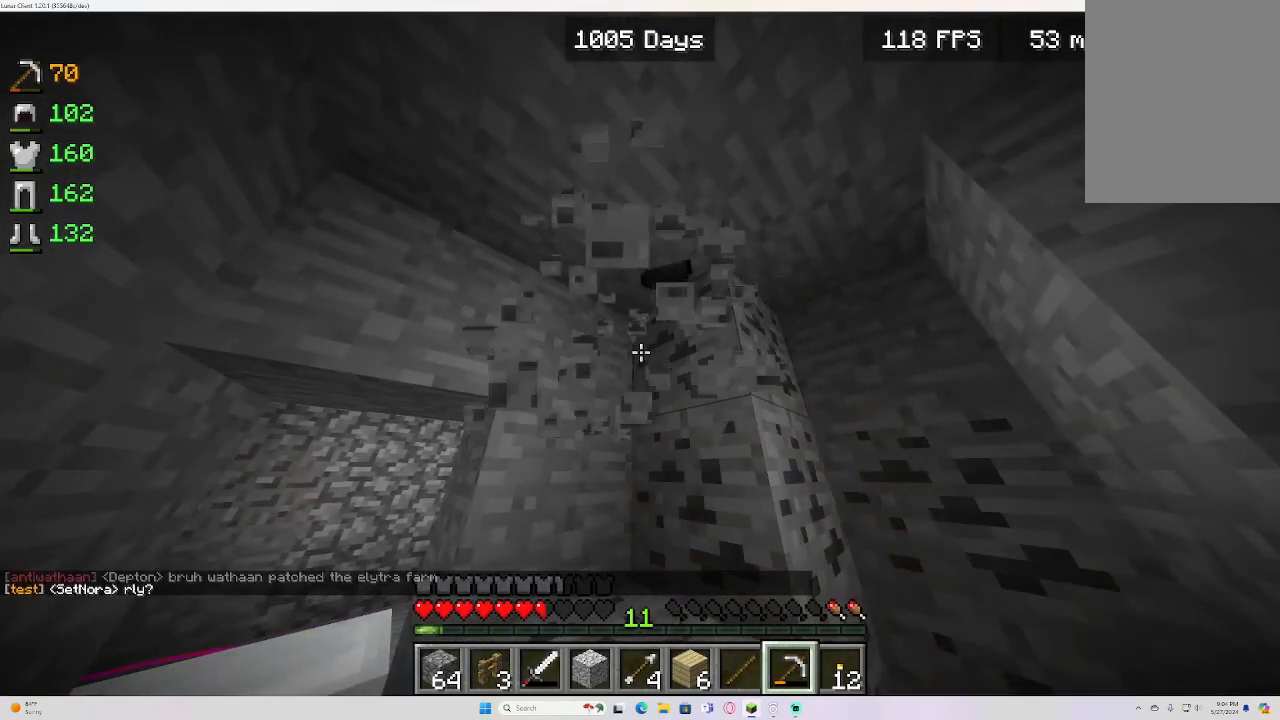
{"keys": [], "mouse": ["left"], "events": []}
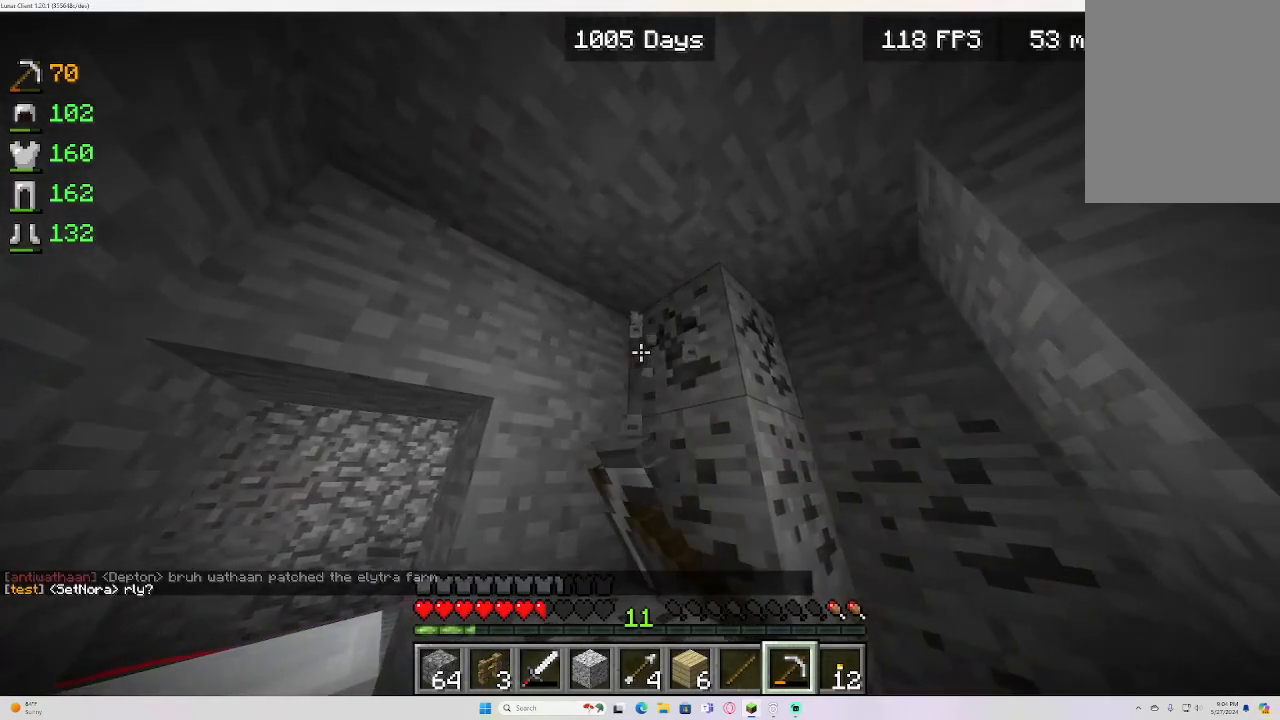
{"keys": [], "mouse": ["left"], "events": []}
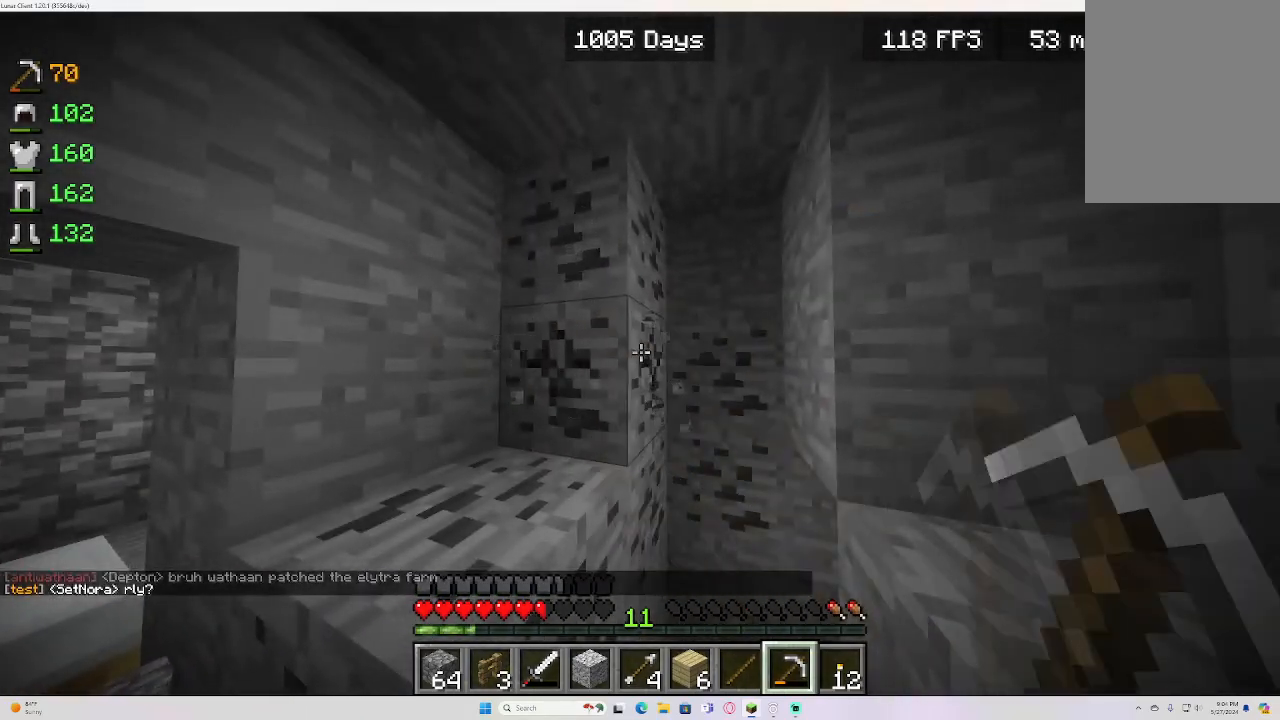
{"keys": [], "mouse": ["left"], "events": []}
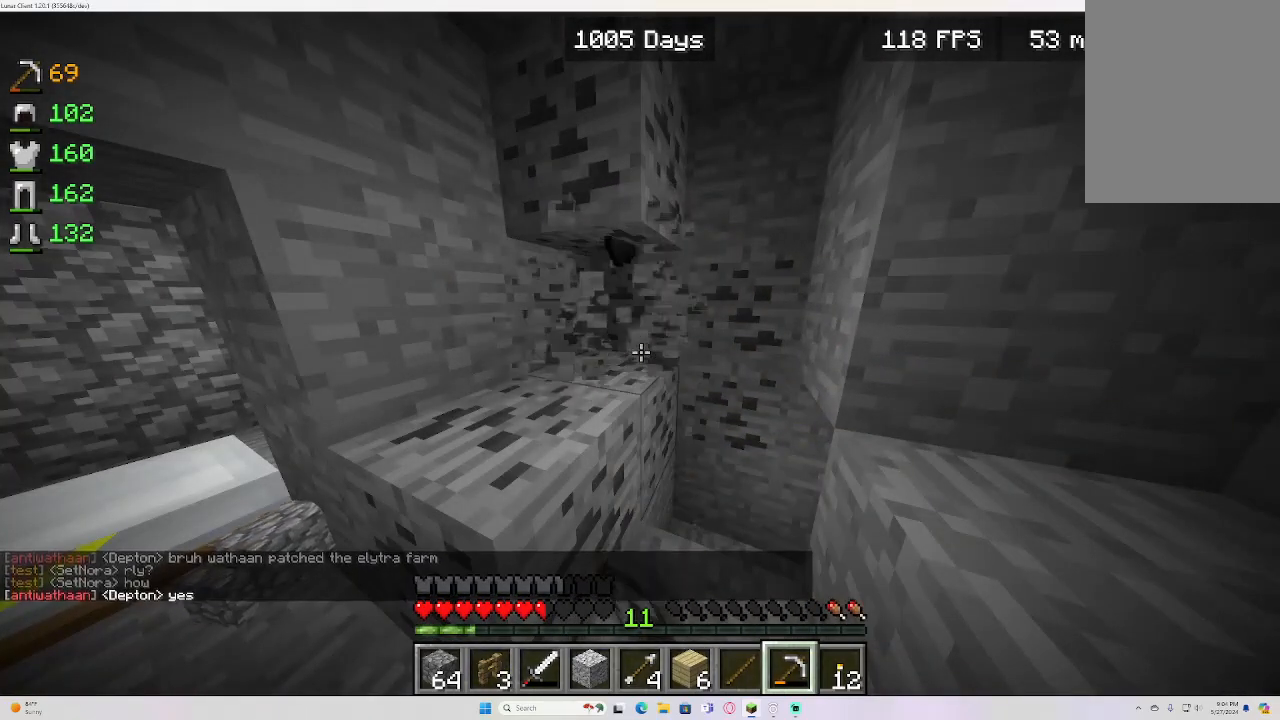
{"keys": [], "mouse": ["left"], "events": []}
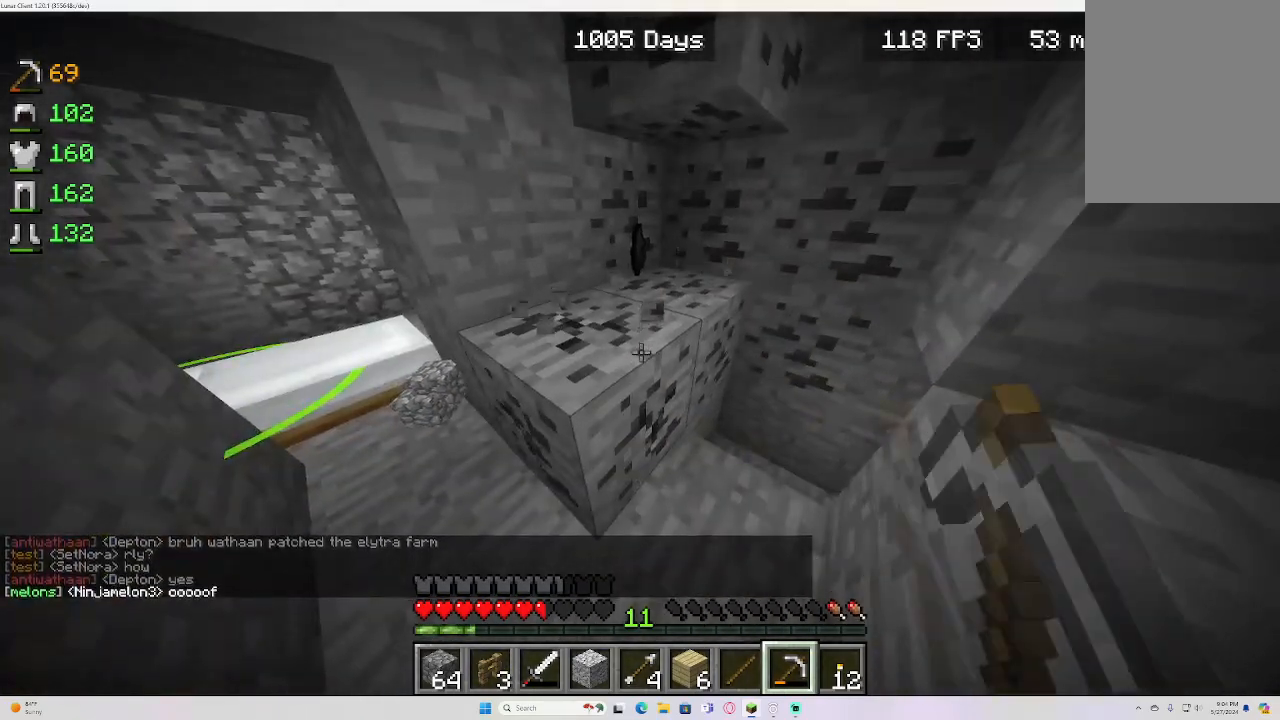
{"keys": [], "mouse": ["left"], "events": []}
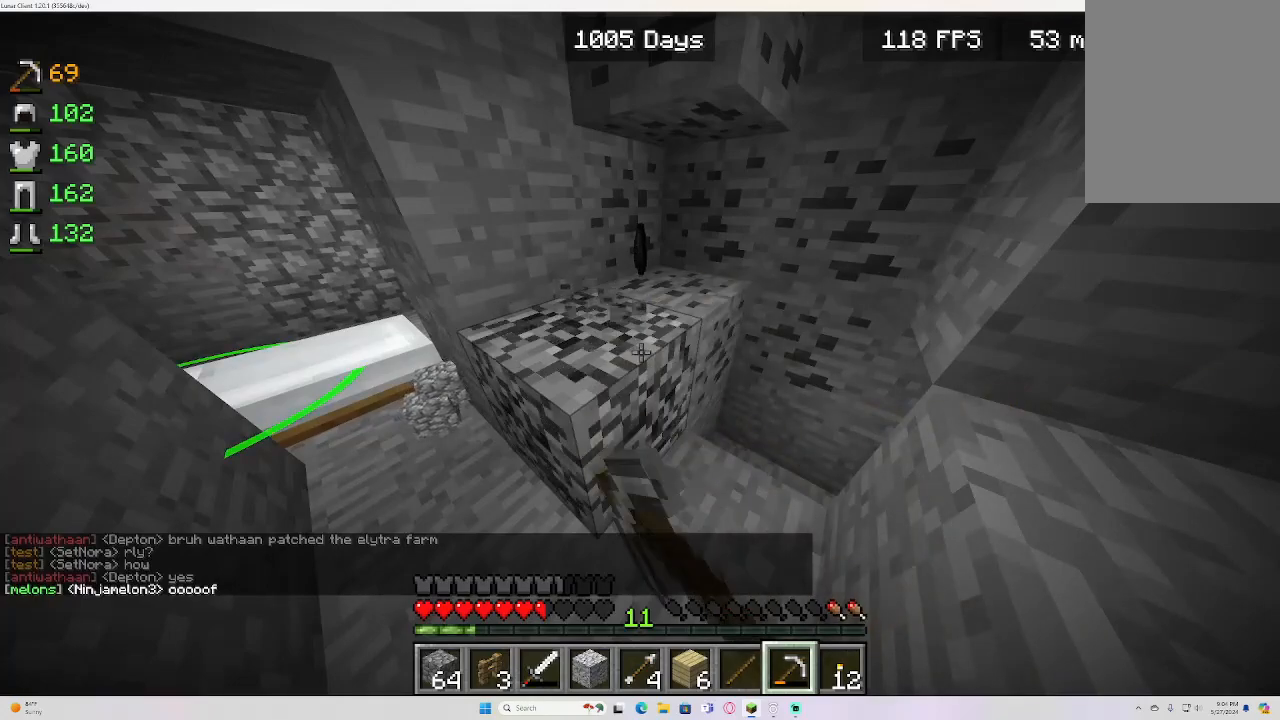
{"keys": [], "mouse": ["left"], "events": []}
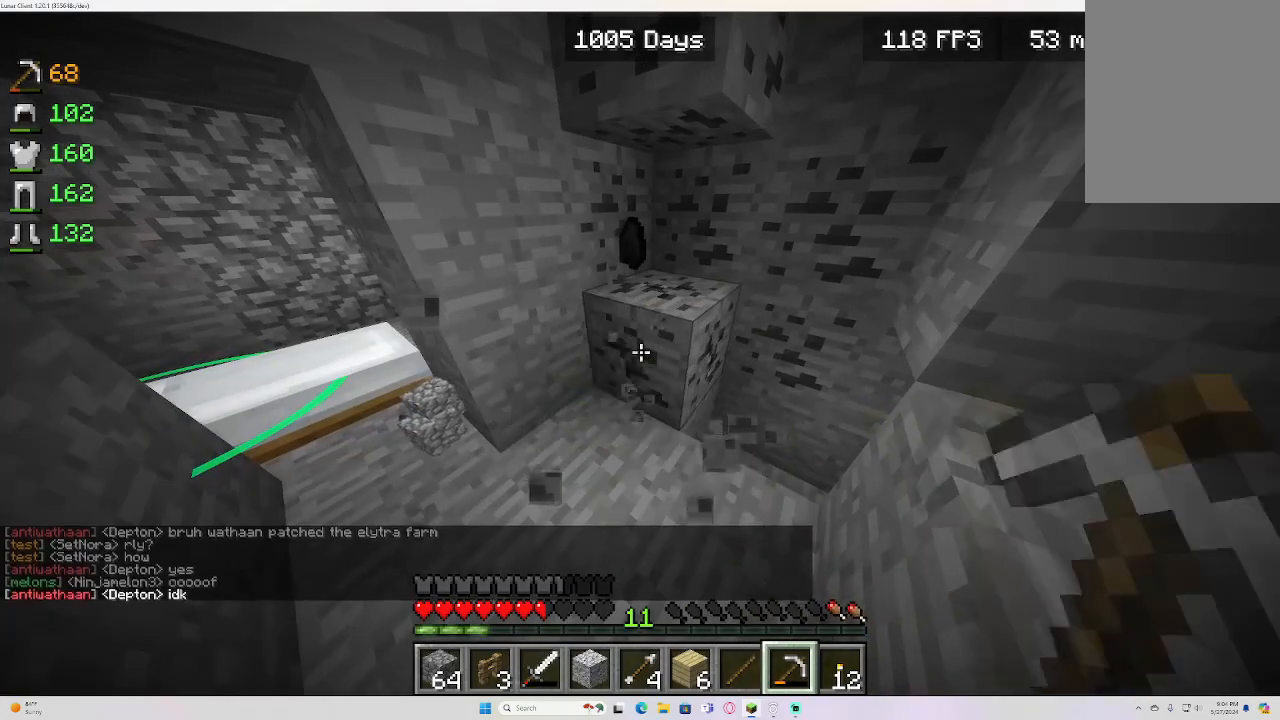
{"keys": [], "mouse": ["left"], "events": []}
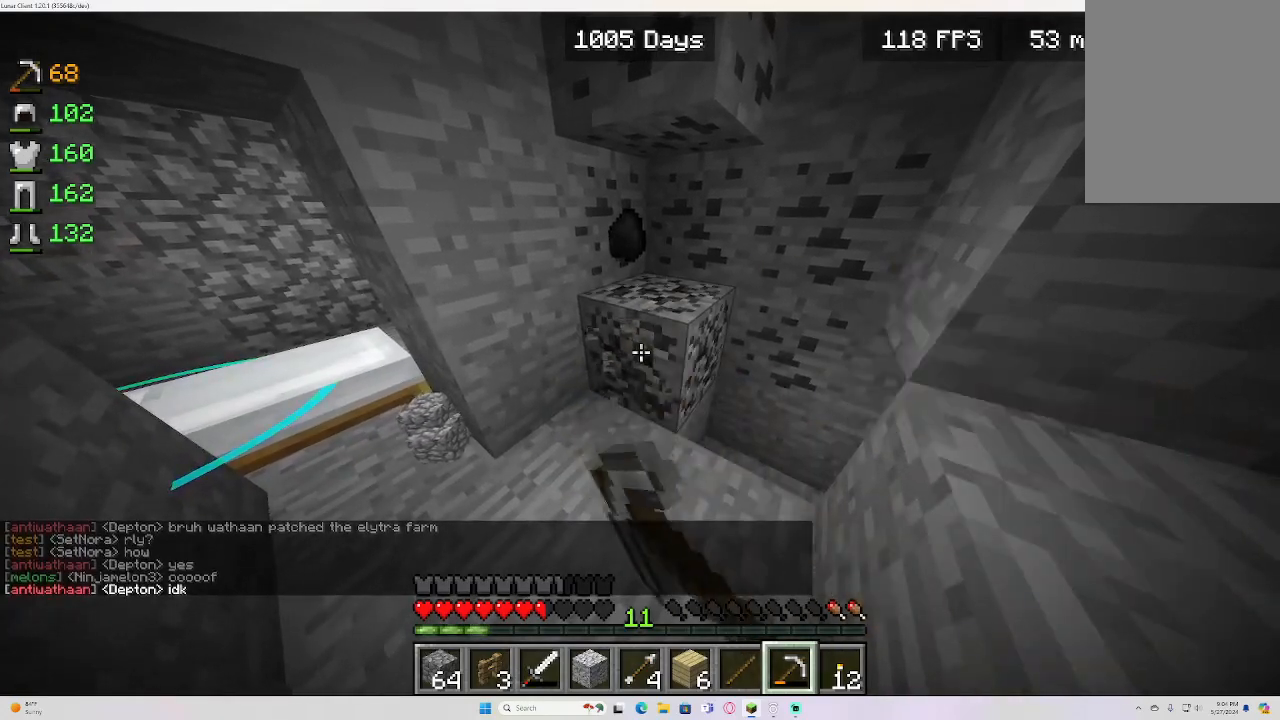
{"keys": ["w"], "mouse": ["left"], "events": [[267, "w", "down"]]}
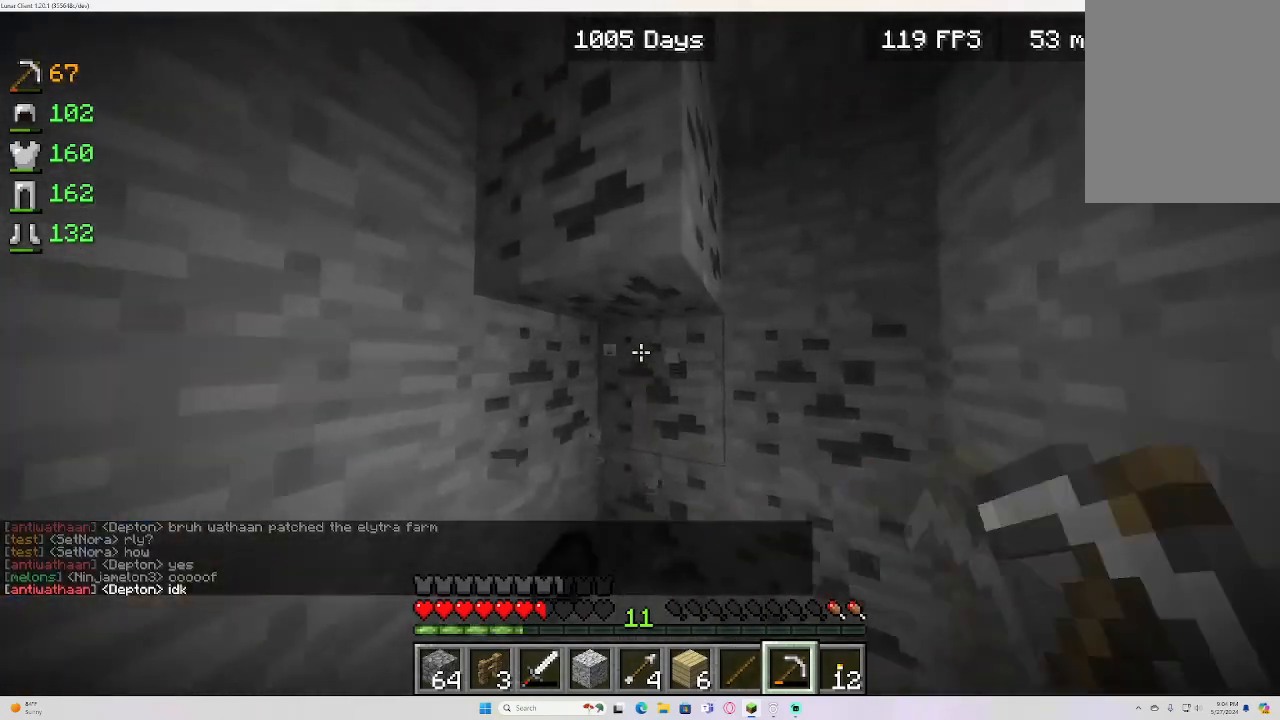
{"keys": [], "mouse": ["left"], "events": [[50, "w", "up"]]}
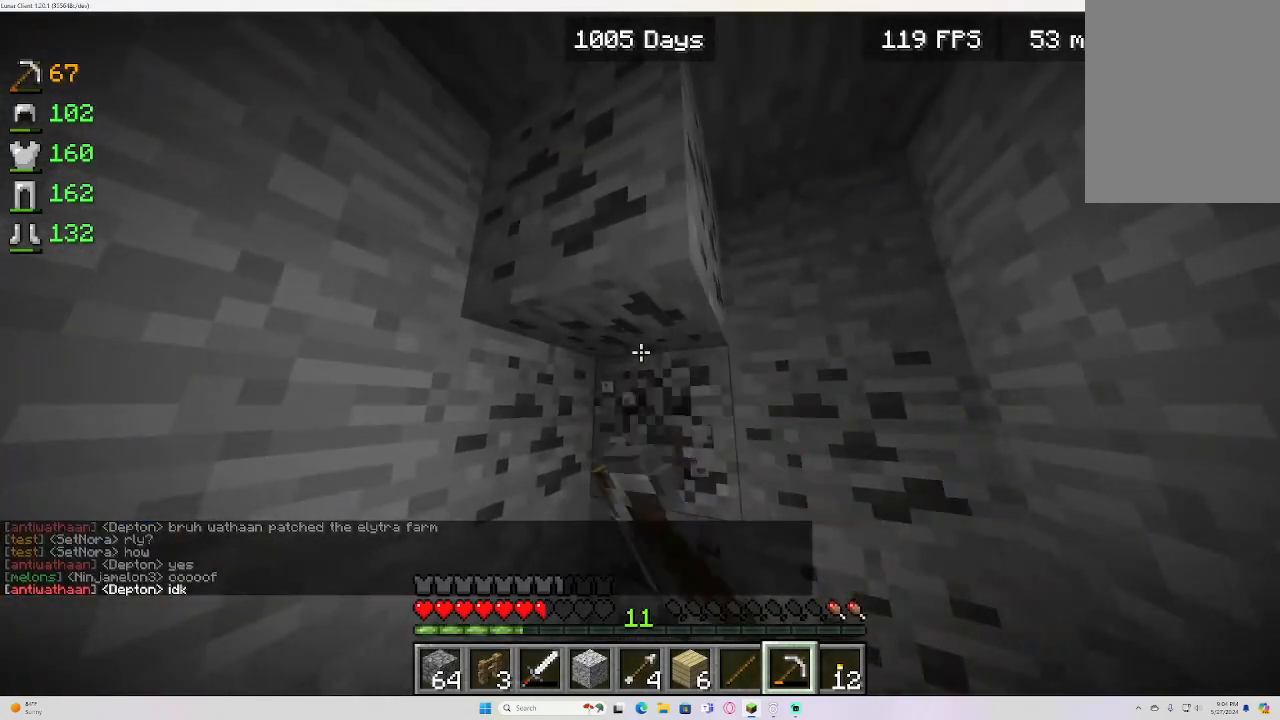
{"keys": [], "mouse": ["left"], "events": []}
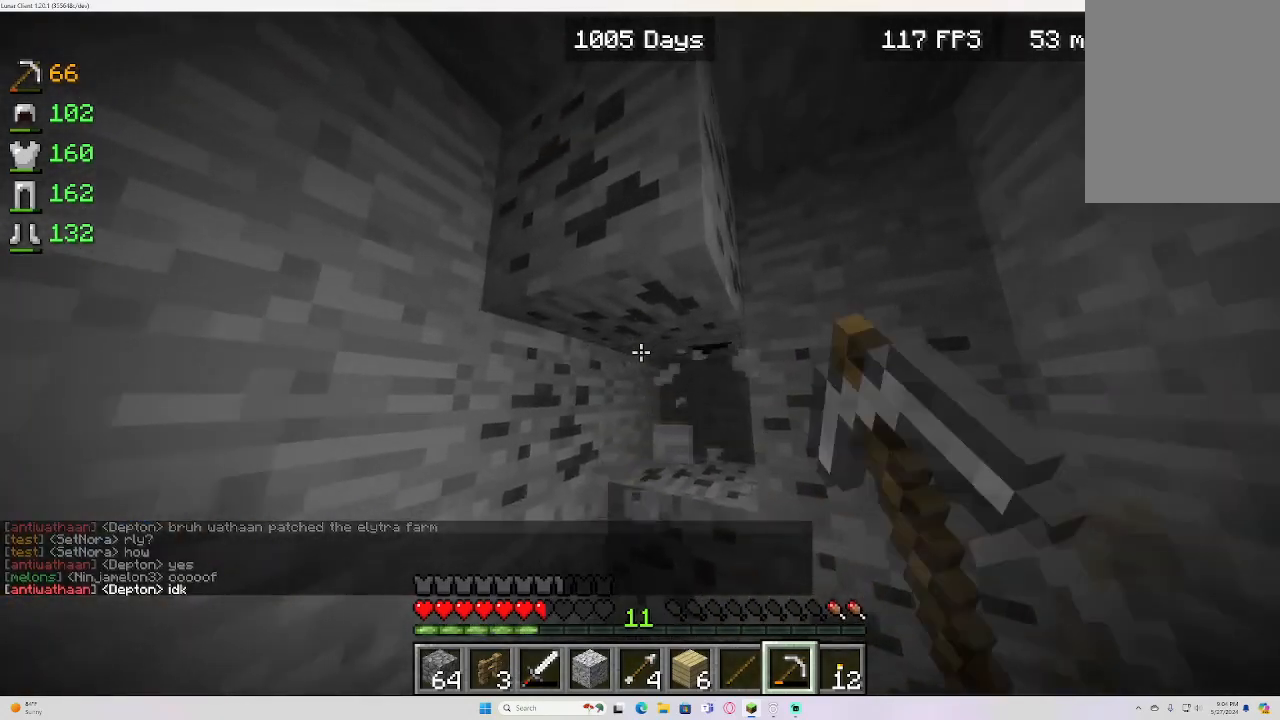
{"keys": [], "mouse": ["left"], "events": []}
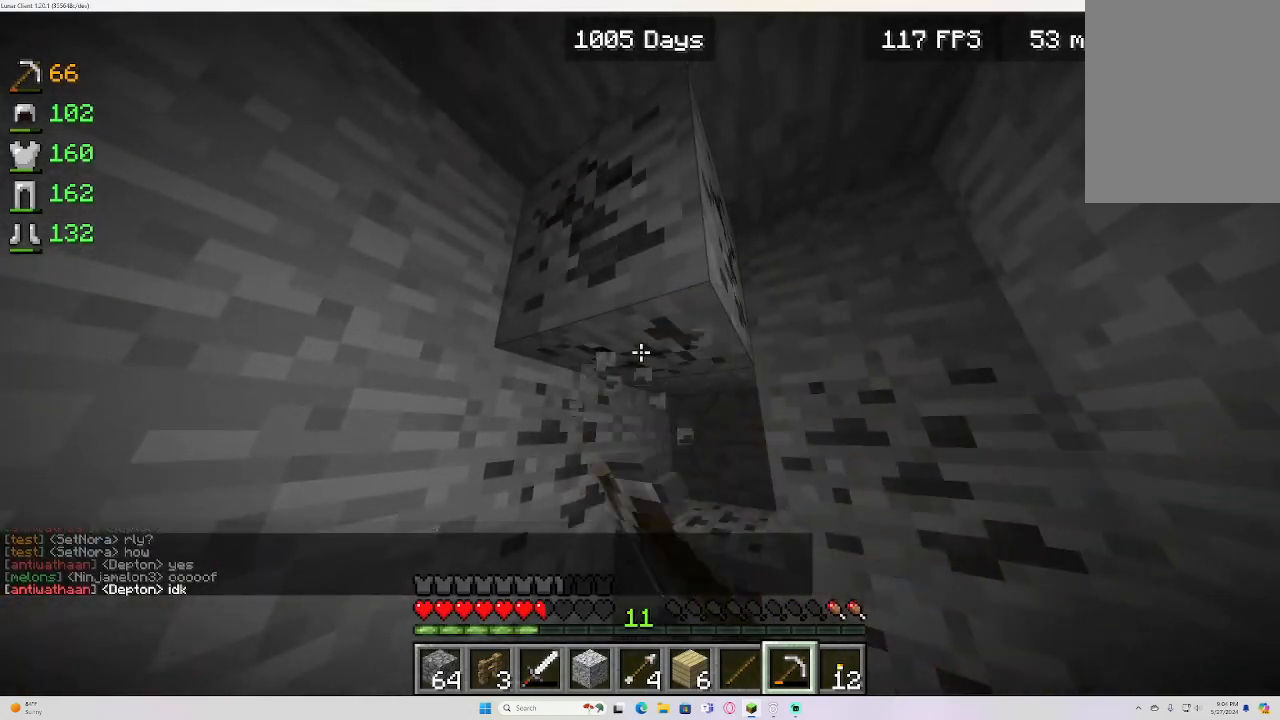
{"keys": [], "mouse": ["left"], "events": []}
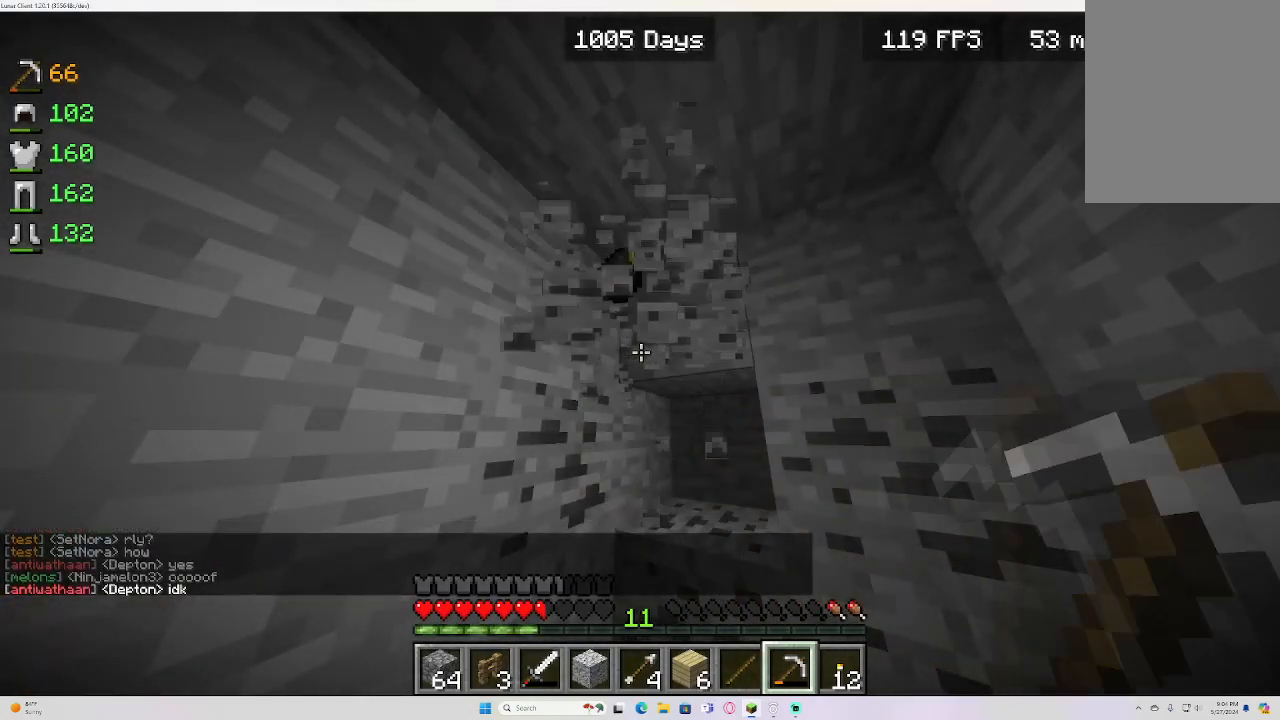
{"keys": [], "mouse": ["left"], "events": []}
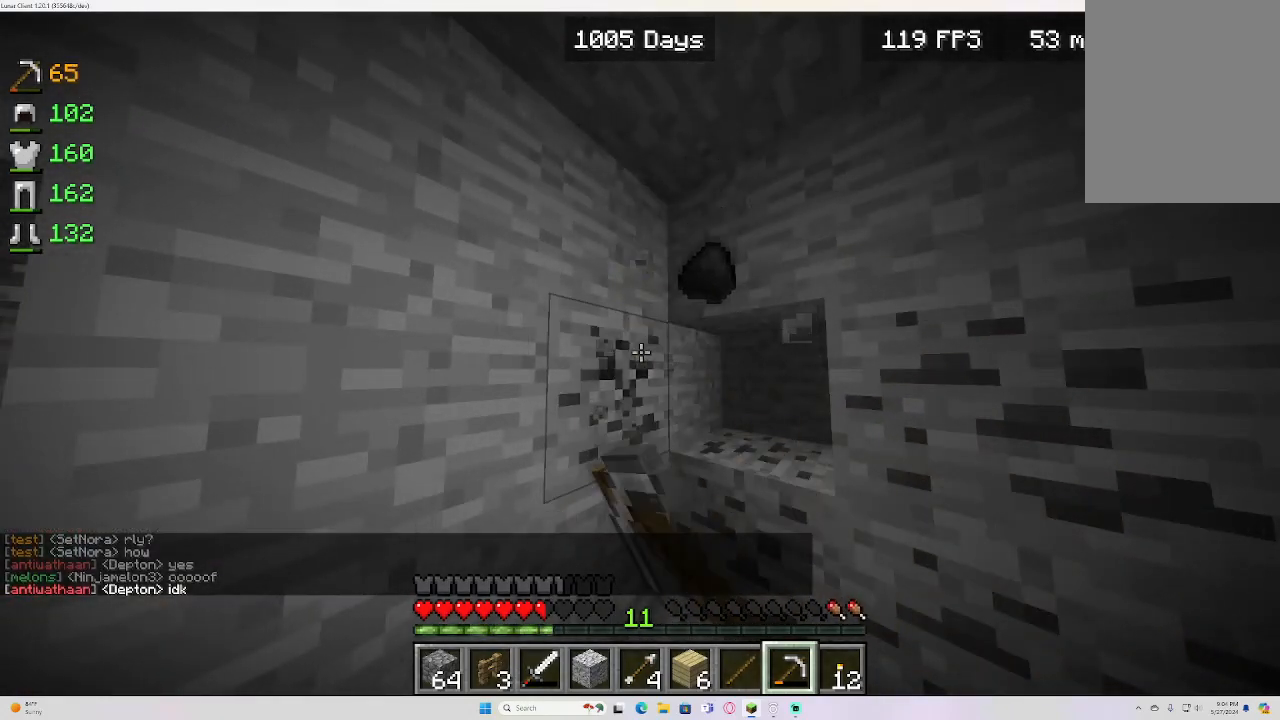
{"keys": [], "mouse": ["left"], "events": []}
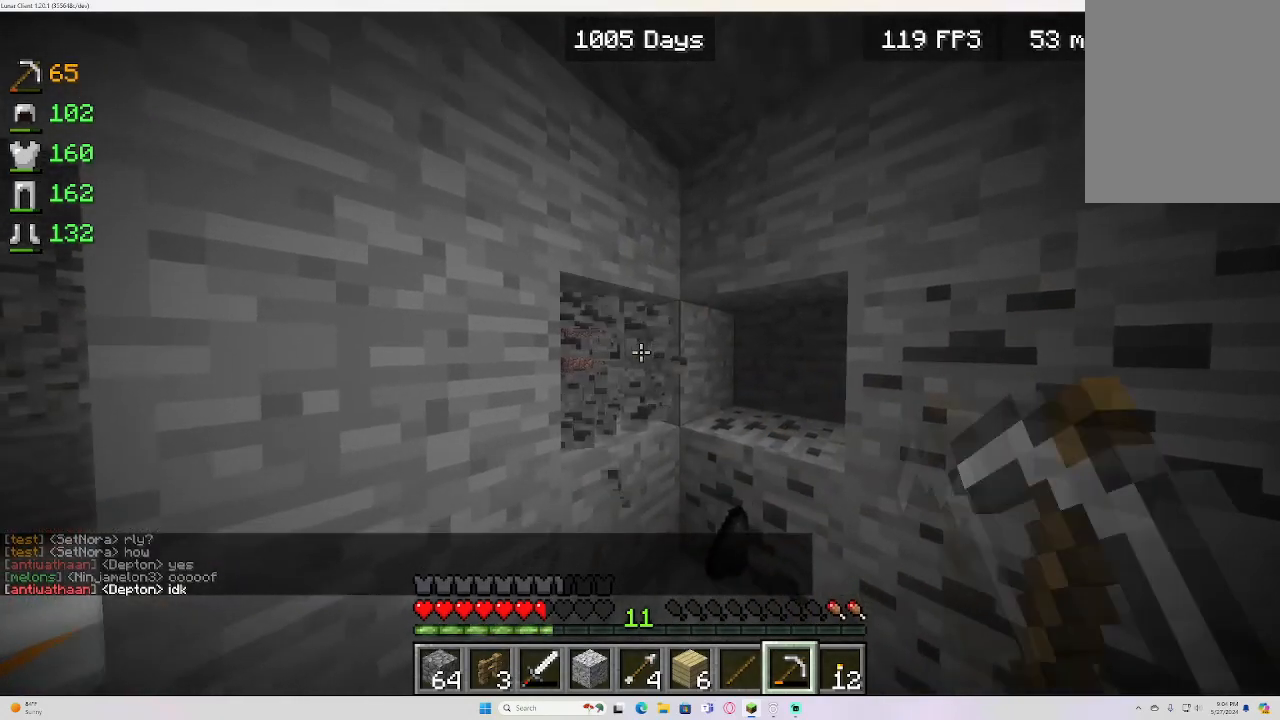
{"keys": ["a"], "mouse": ["left"], "events": [[433, "a", "down"]]}
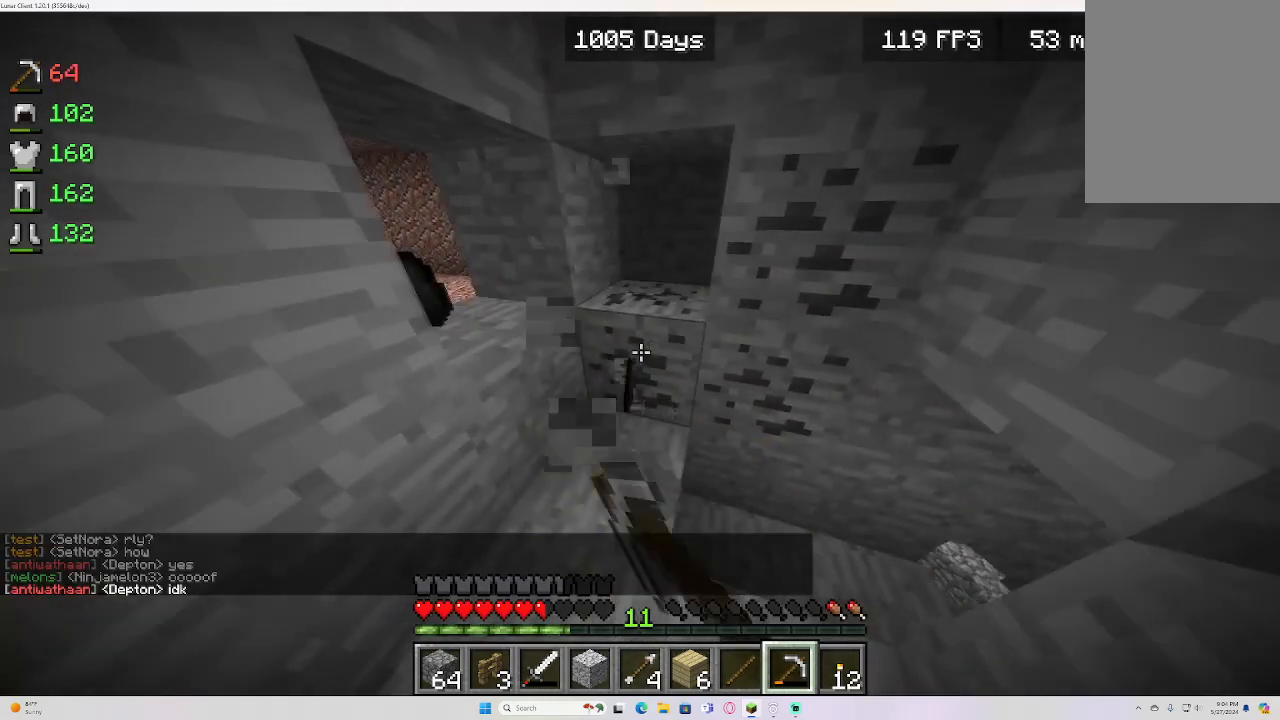
{"keys": ["w"], "mouse": ["left"], "events": [[167, "a", "up"], [367, "w", "down"]]}
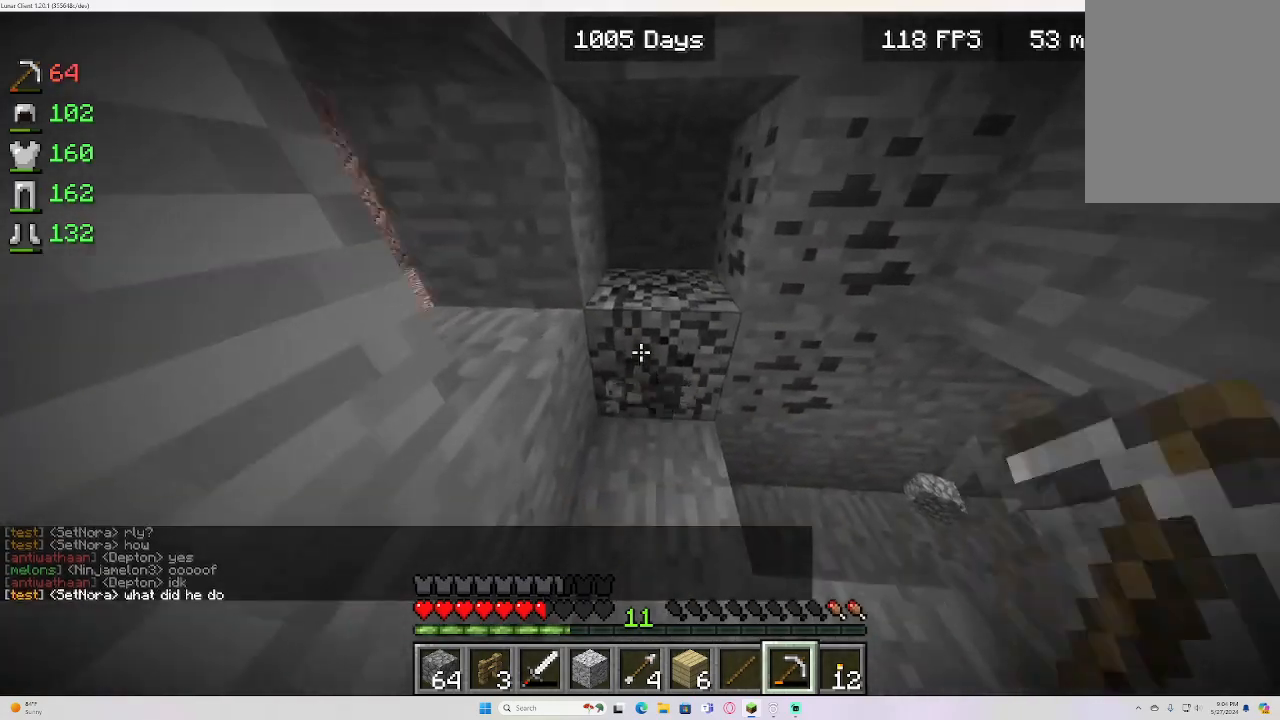
{"keys": [], "mouse": ["left"], "events": [[83, "w", "up"], [300, "w", "down"], [450, "w", "up"]]}
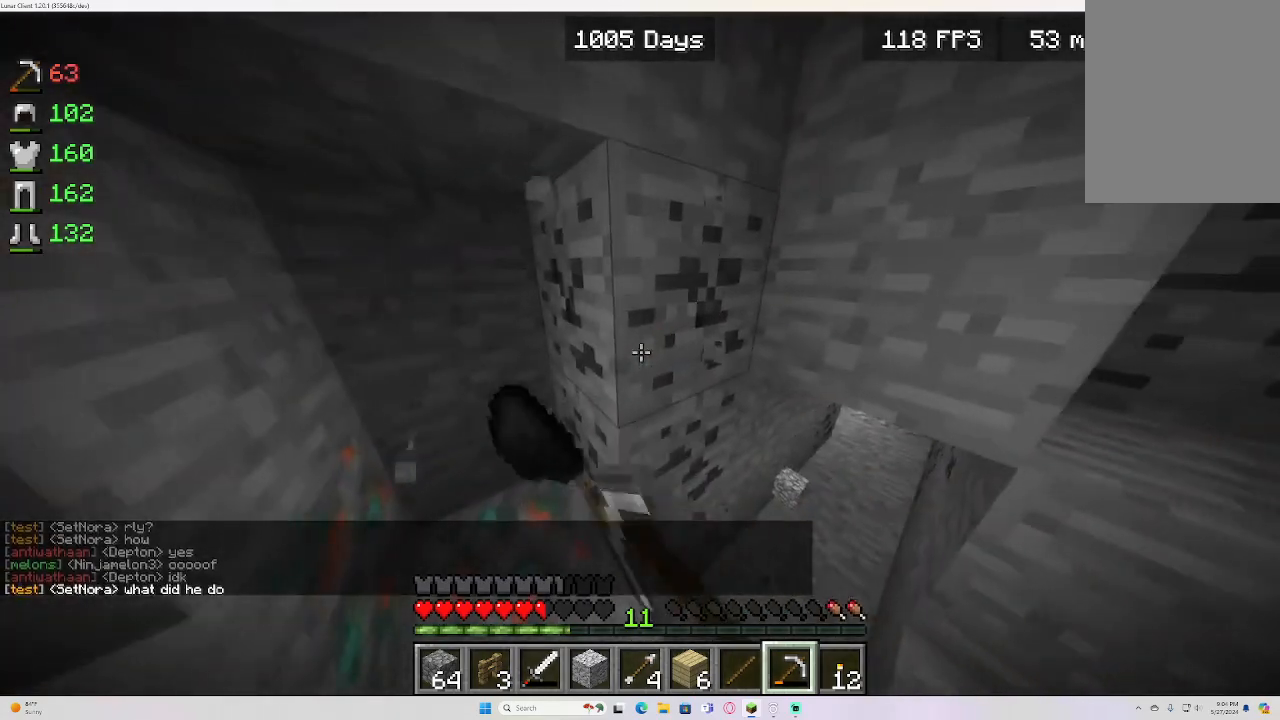
{"keys": [], "mouse": ["left"], "events": []}